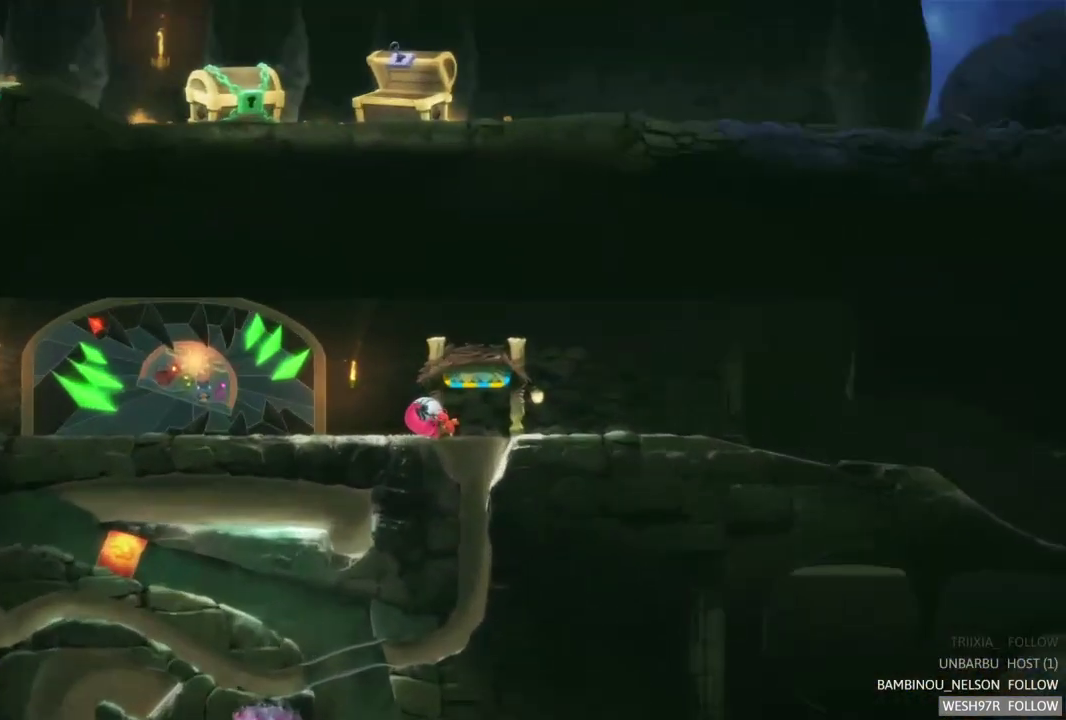
Gameplay with a controller (Xbox layout); each line is a JSON object with the inputs held at the frame after it. "events" lists button and stick changes between this image and that frame as [ms after this image, input, new state], when the widget could be followed in between. Not read: L1 L3 R1 R3.
{"buttons": [], "left_stick": "left", "right_stick": "center", "events": []}
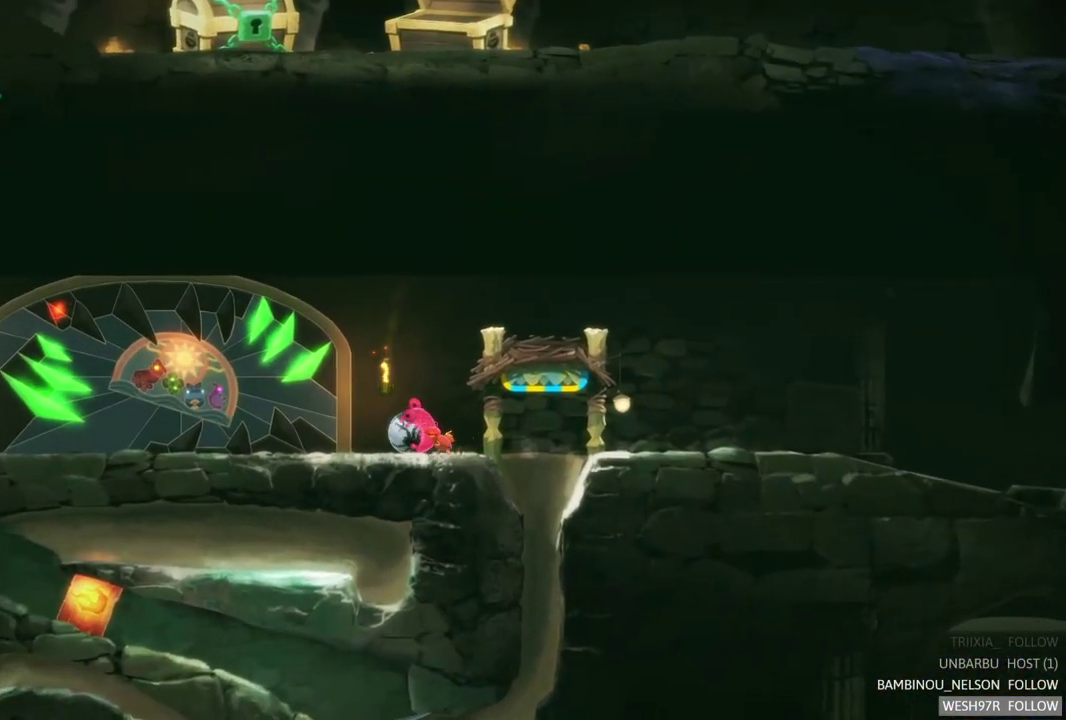
{"buttons": [], "left_stick": "left", "right_stick": "center", "events": []}
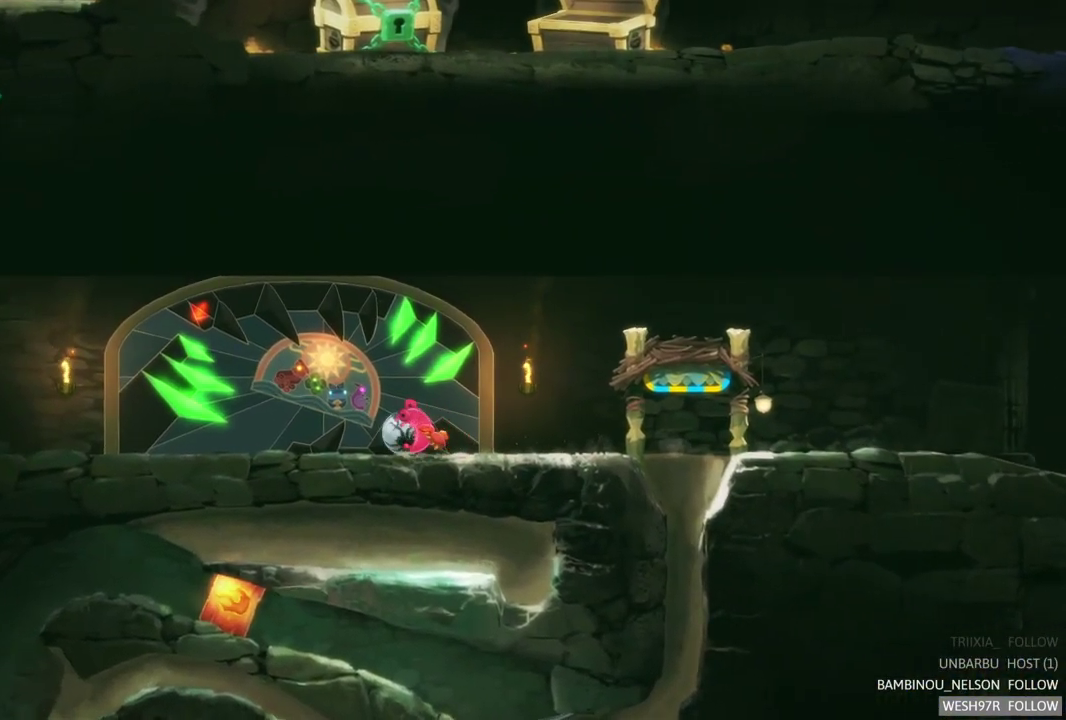
{"buttons": [], "left_stick": "left", "right_stick": "center", "events": []}
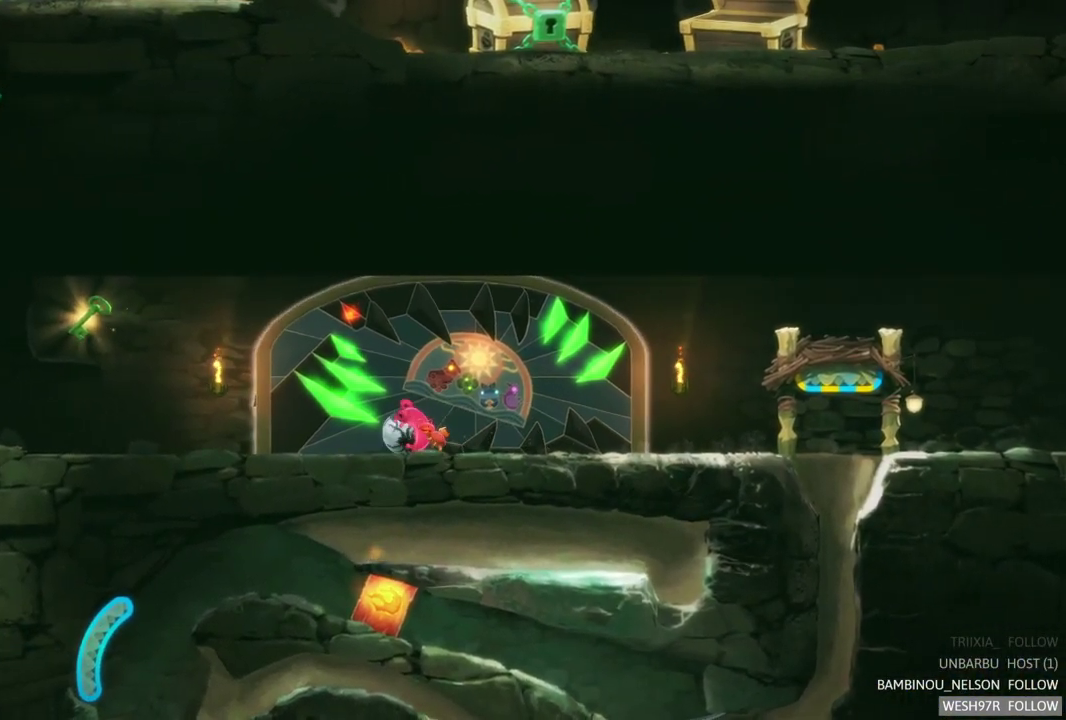
{"buttons": [], "left_stick": "left", "right_stick": "center", "events": []}
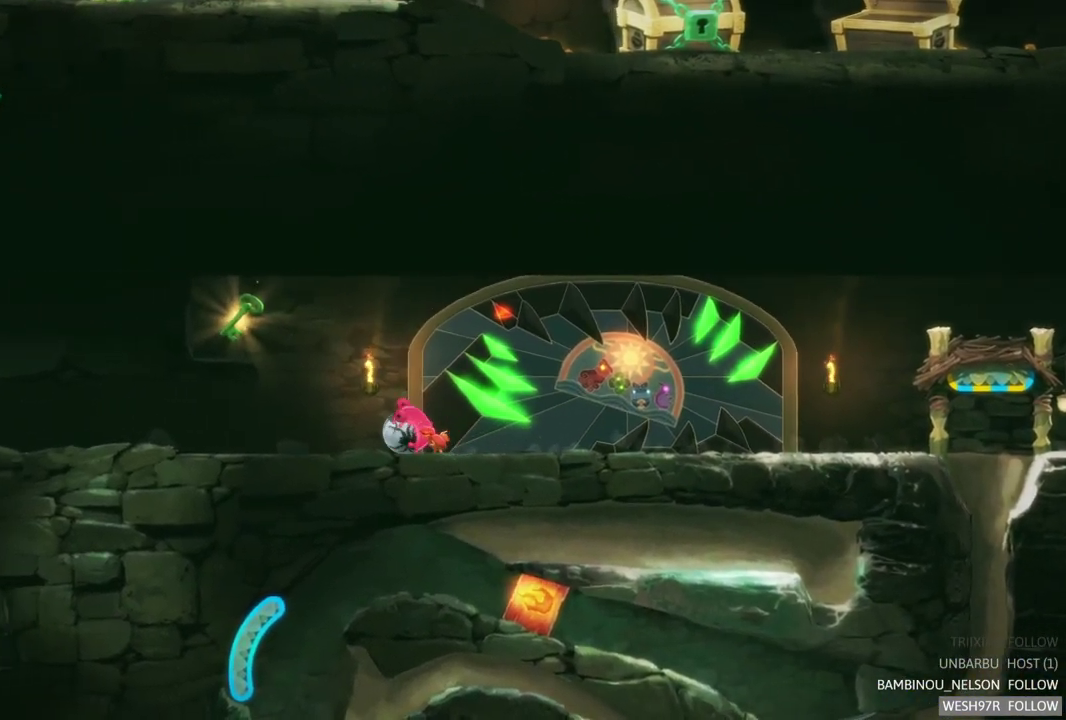
{"buttons": [], "left_stick": "center", "right_stick": "center", "events": [[433, "left_stick", "center"]]}
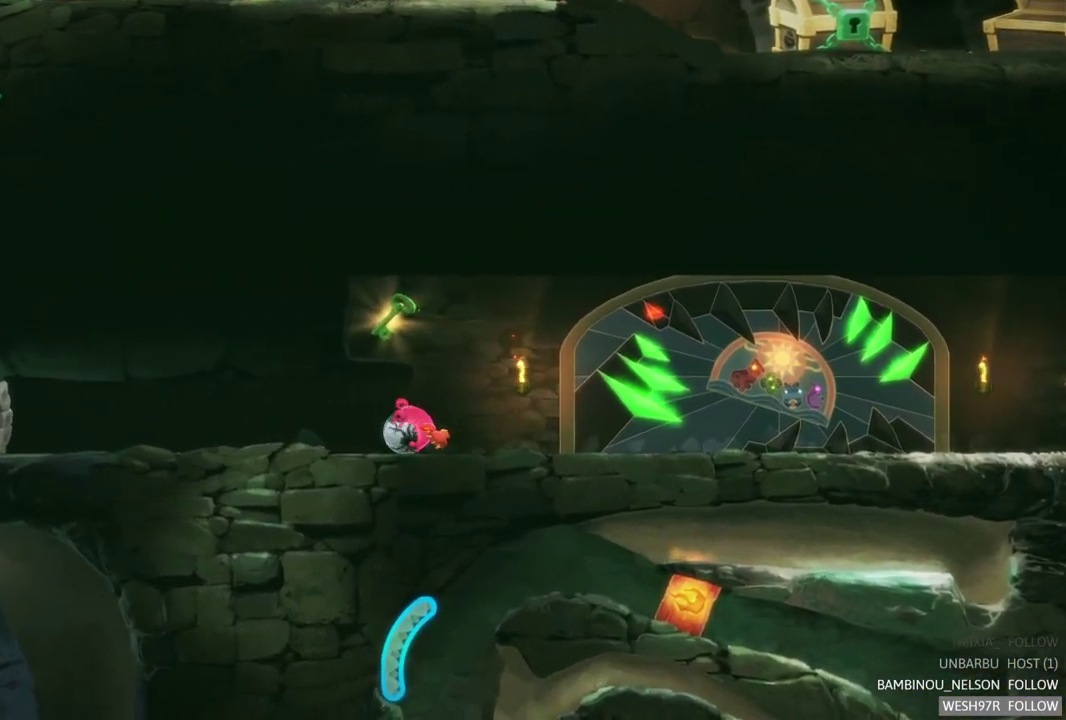
{"buttons": [], "left_stick": "right", "right_stick": "center", "events": [[183, "left_stick", "right"]]}
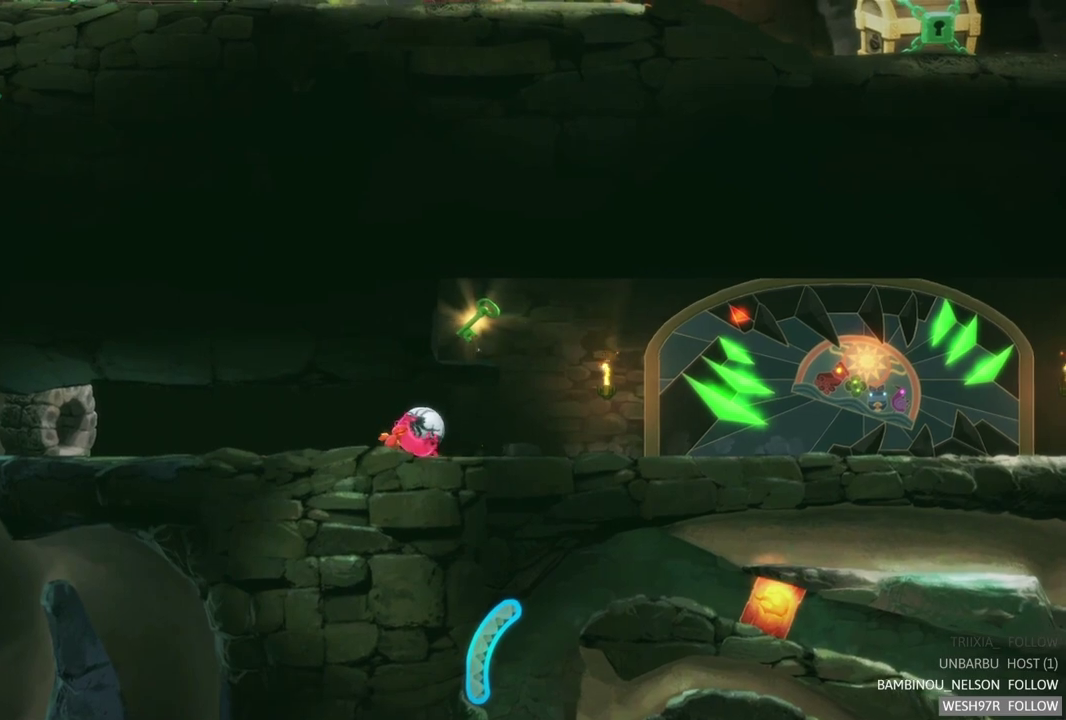
{"buttons": [], "left_stick": "right", "right_stick": "center", "events": []}
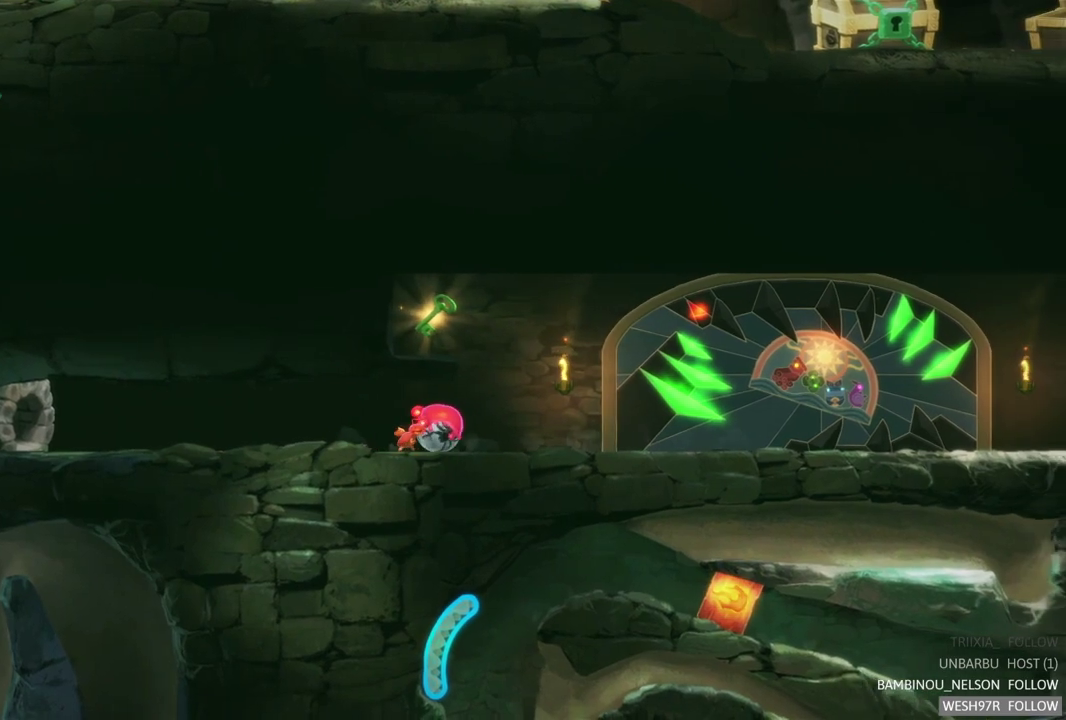
{"buttons": [], "left_stick": "center", "right_stick": "center", "events": [[17, "left_stick", "center"], [250, "left_stick", "right"], [367, "left_stick", "center"]]}
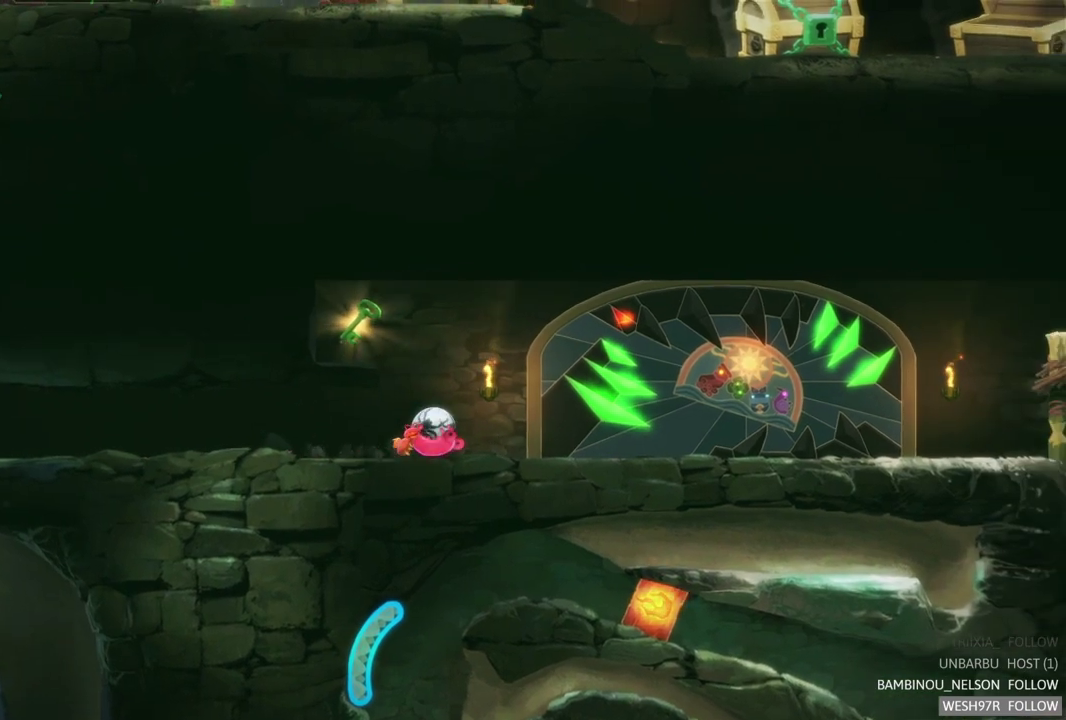
{"buttons": [], "left_stick": "center", "right_stick": "center", "events": []}
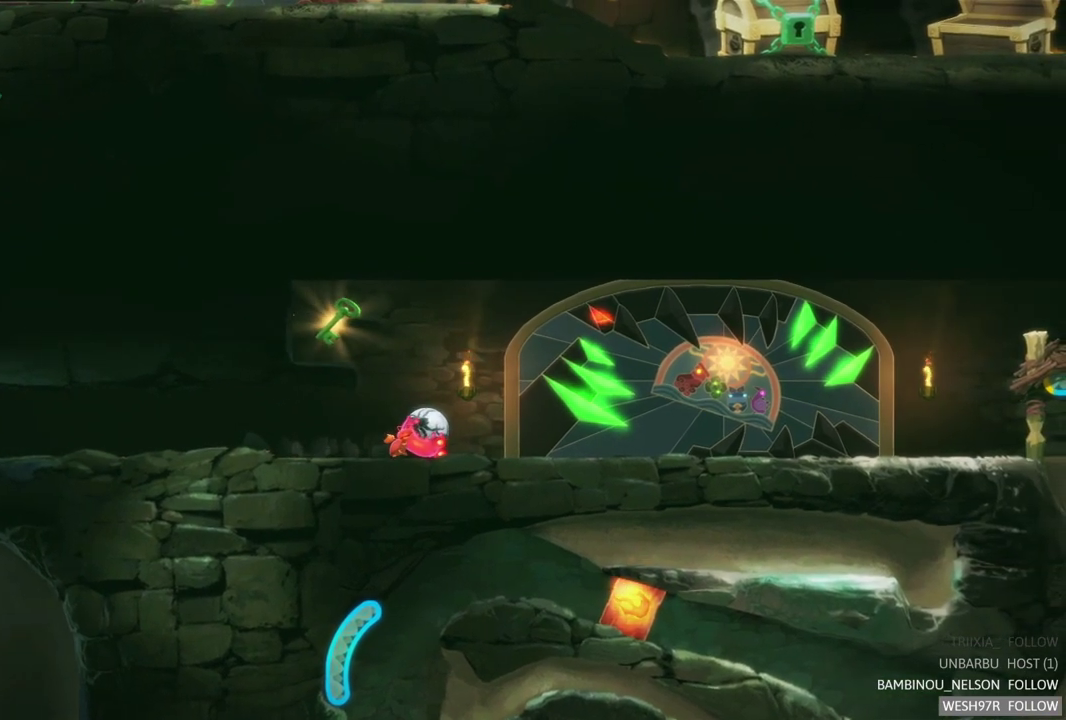
{"buttons": [], "left_stick": "center", "right_stick": "center", "events": [[133, "left_stick", "left"], [283, "left_stick", "center"]]}